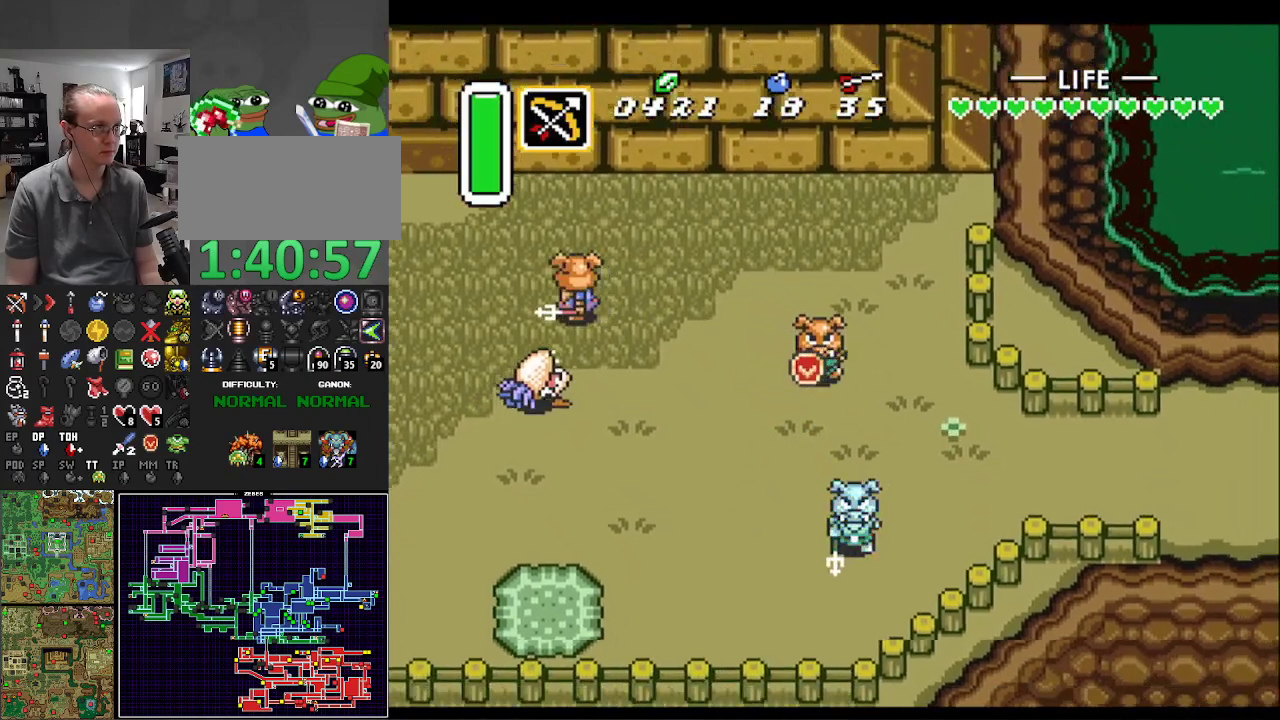
Gameplay with a controller (Nintendo layout); each line is a JSON object with the inputs held at the frame after it. "events" lists button and stick changes between this image and that frame as [ms after this image, input, new state], when the widget could be followed in between. Not read: L3 R3.
{"buttons": ["DPAD_RIGHT"], "events": [[417, "DPAD_DOWN", "up"]]}
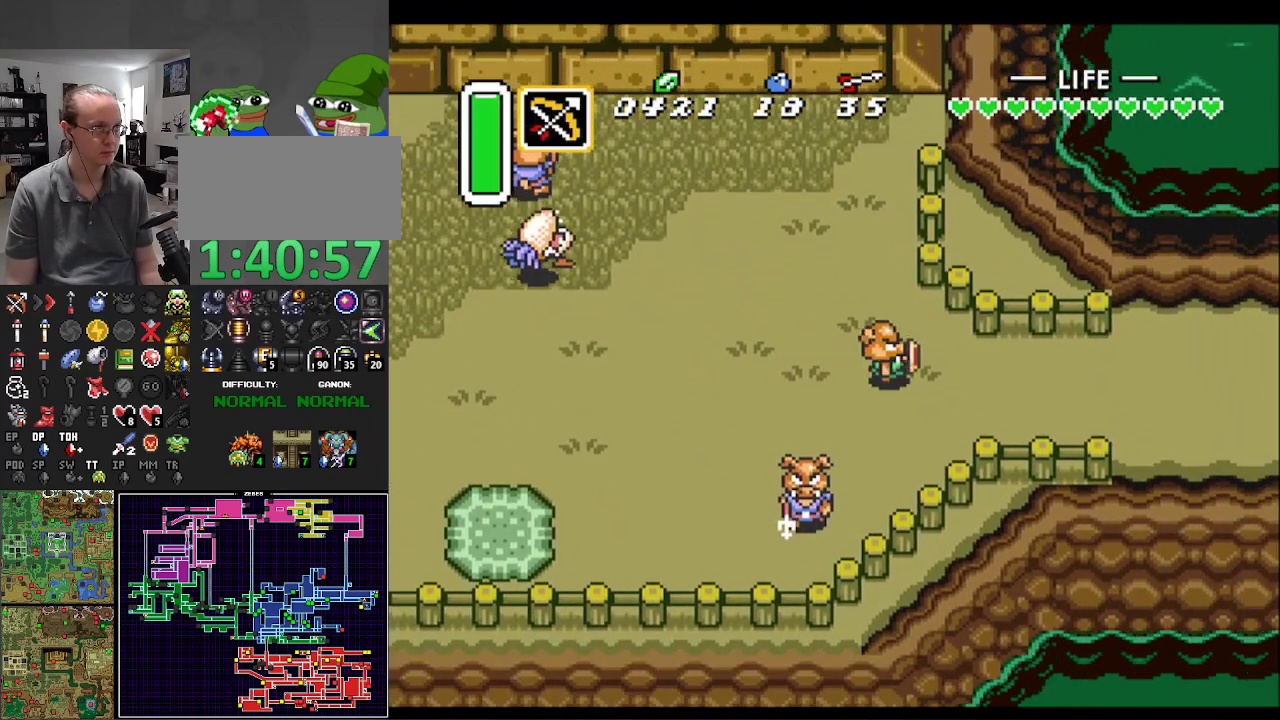
{"buttons": ["A"], "events": [[117, "A", "down"], [217, "DPAD_RIGHT", "up"]]}
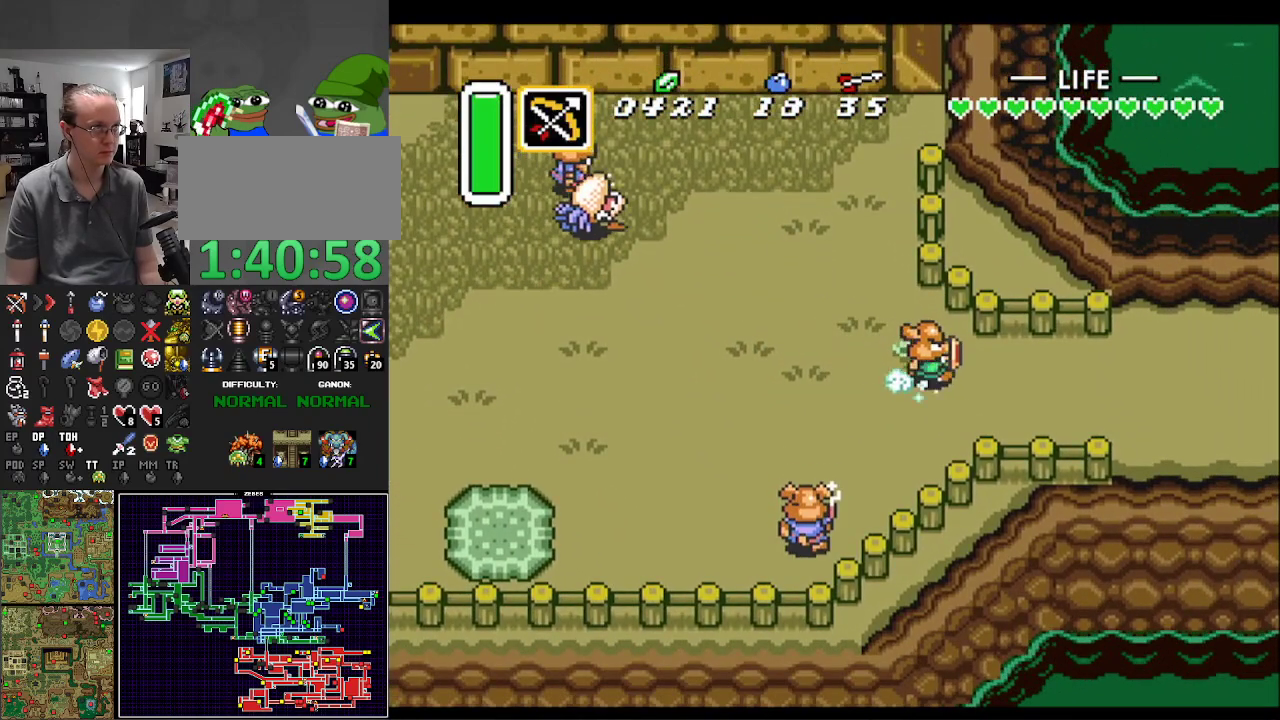
{"buttons": ["A"], "events": []}
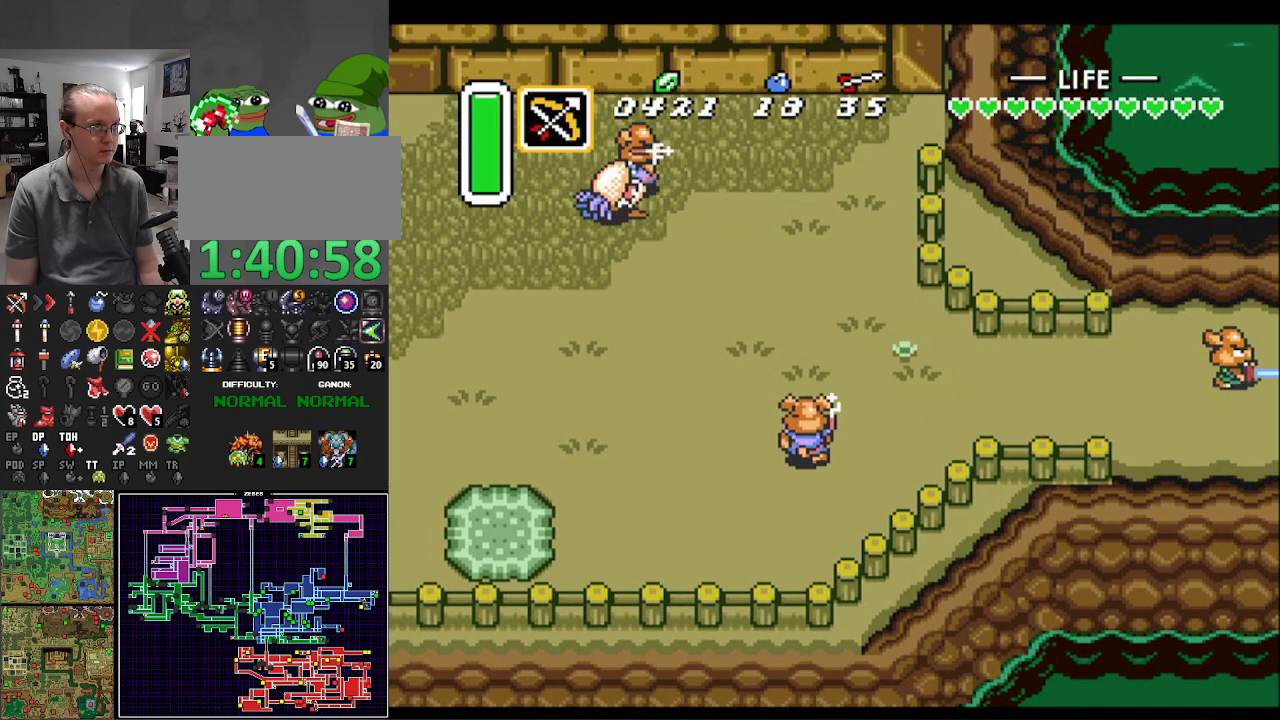
{"buttons": ["DPAD_RIGHT"], "events": [[283, "A", "up"], [333, "DPAD_RIGHT", "down"]]}
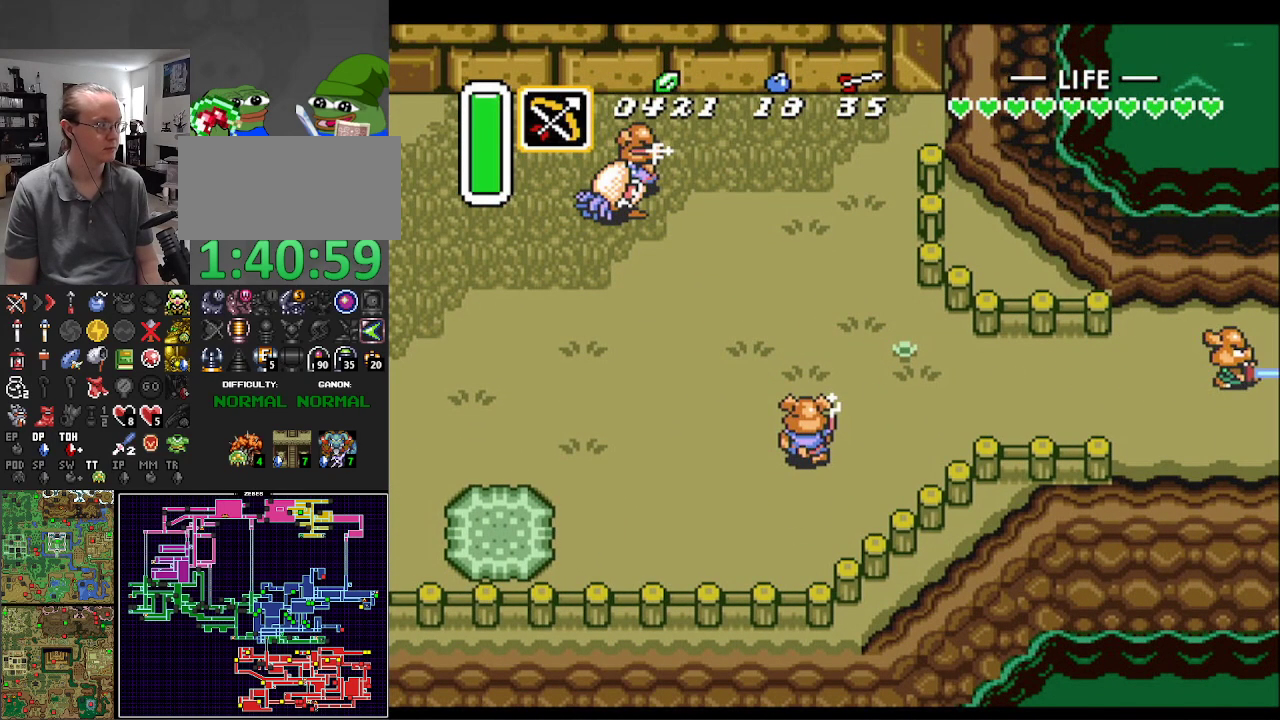
{"buttons": ["DPAD_RIGHT"], "events": []}
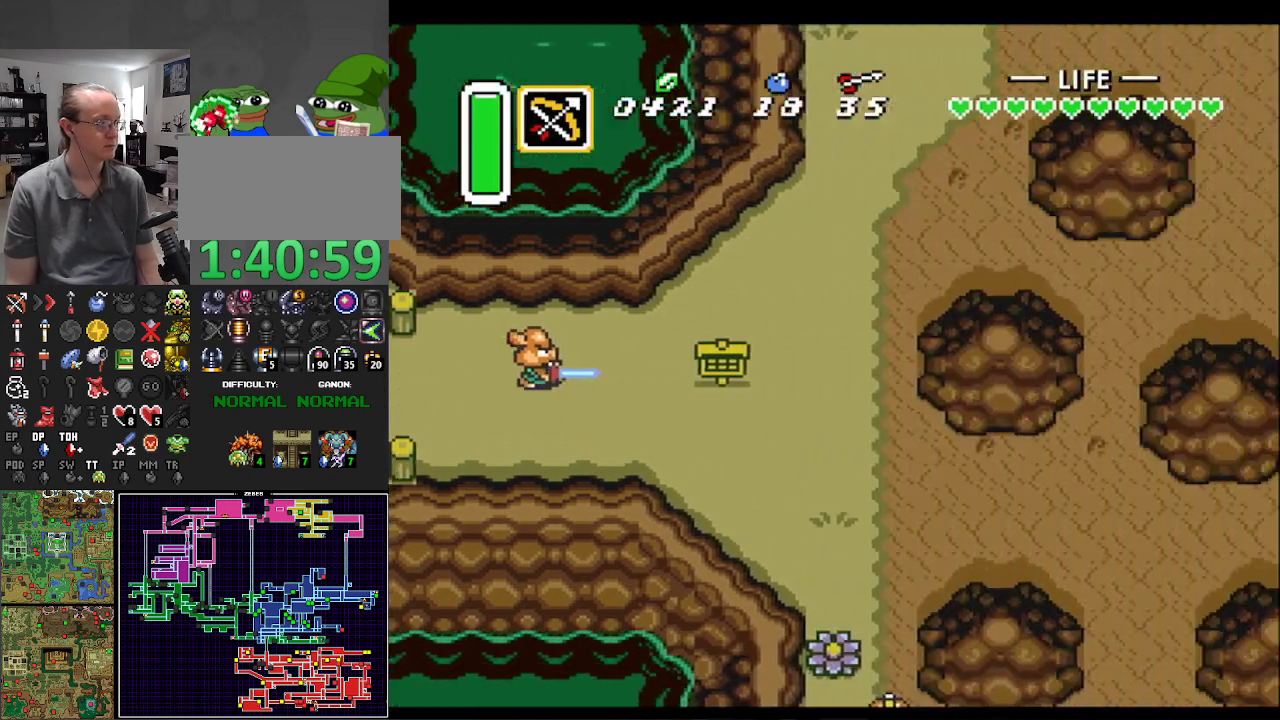
{"buttons": ["DPAD_RIGHT"], "events": []}
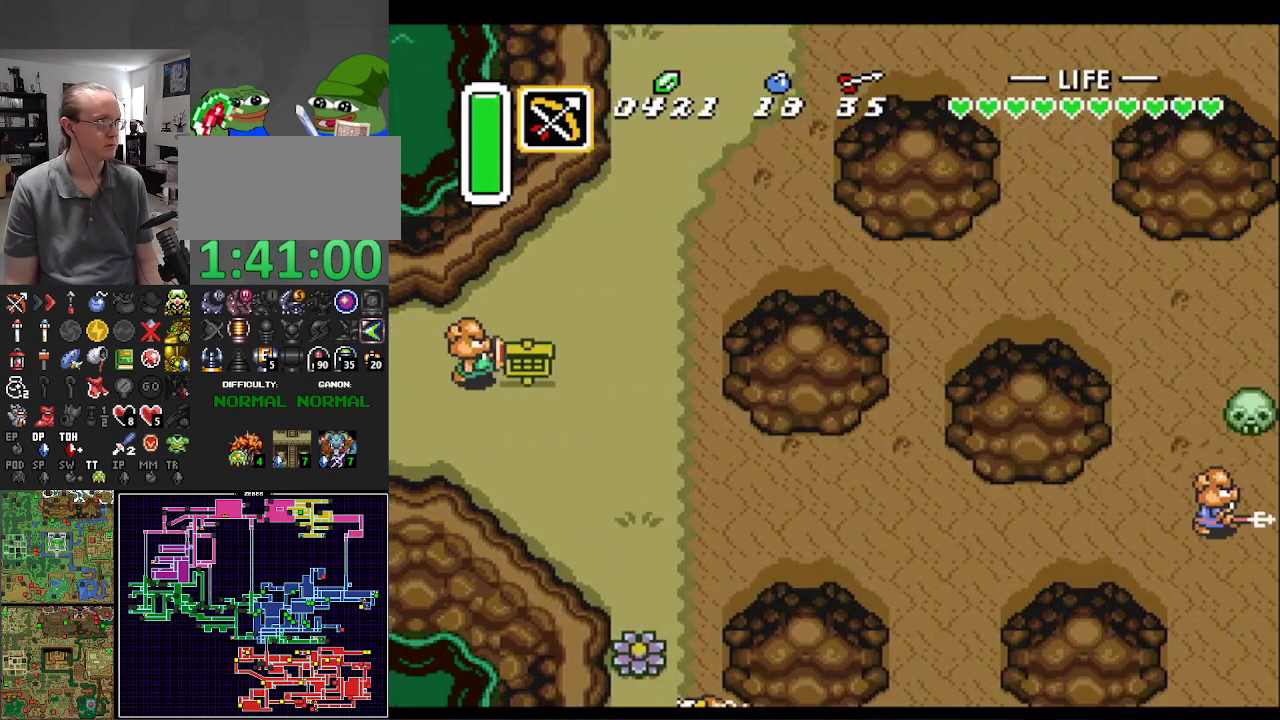
{"buttons": ["A"], "events": [[50, "DPAD_UP", "down"], [100, "DPAD_RIGHT", "up"], [117, "A", "down"], [233, "DPAD_UP", "up"]]}
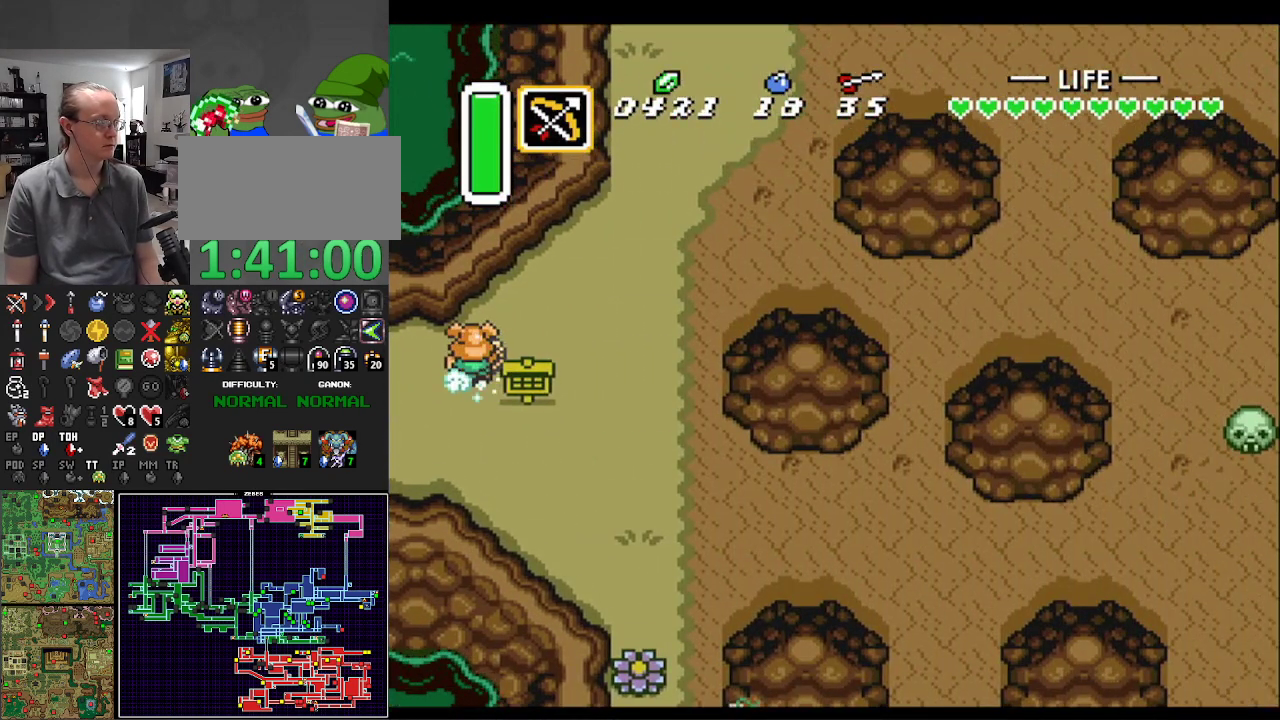
{"buttons": ["A"], "events": []}
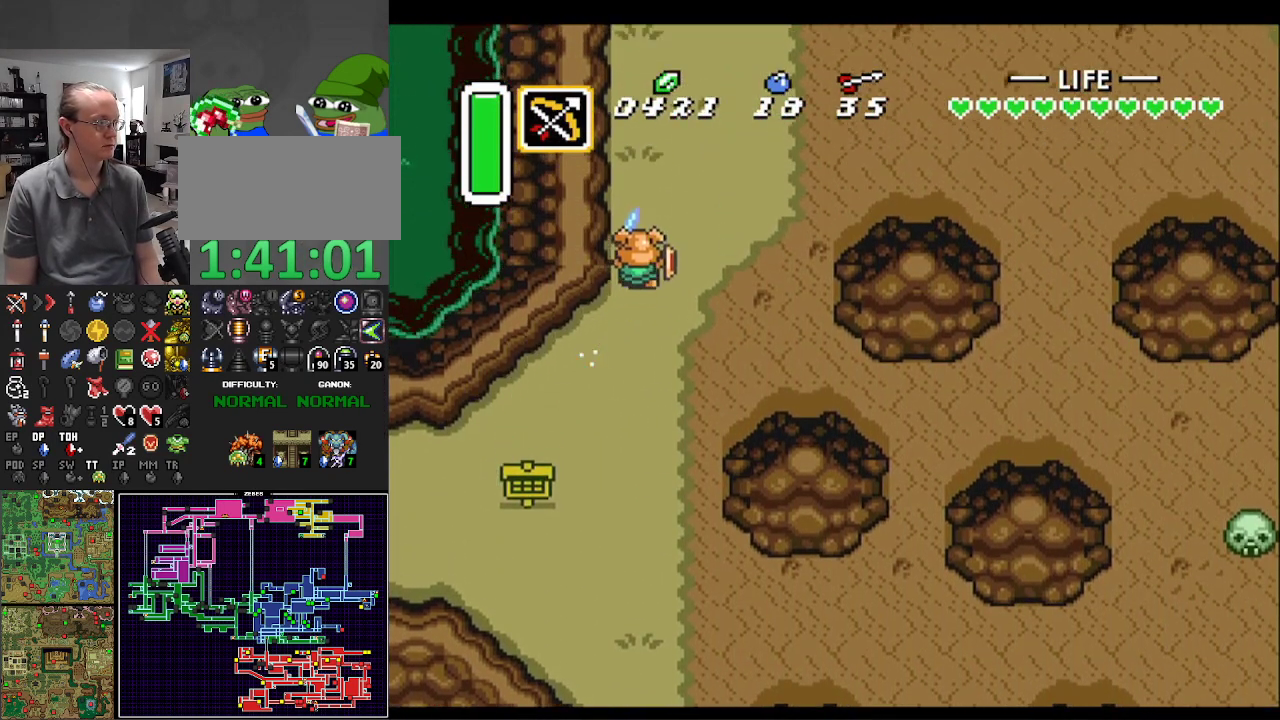
{"buttons": ["A"], "events": []}
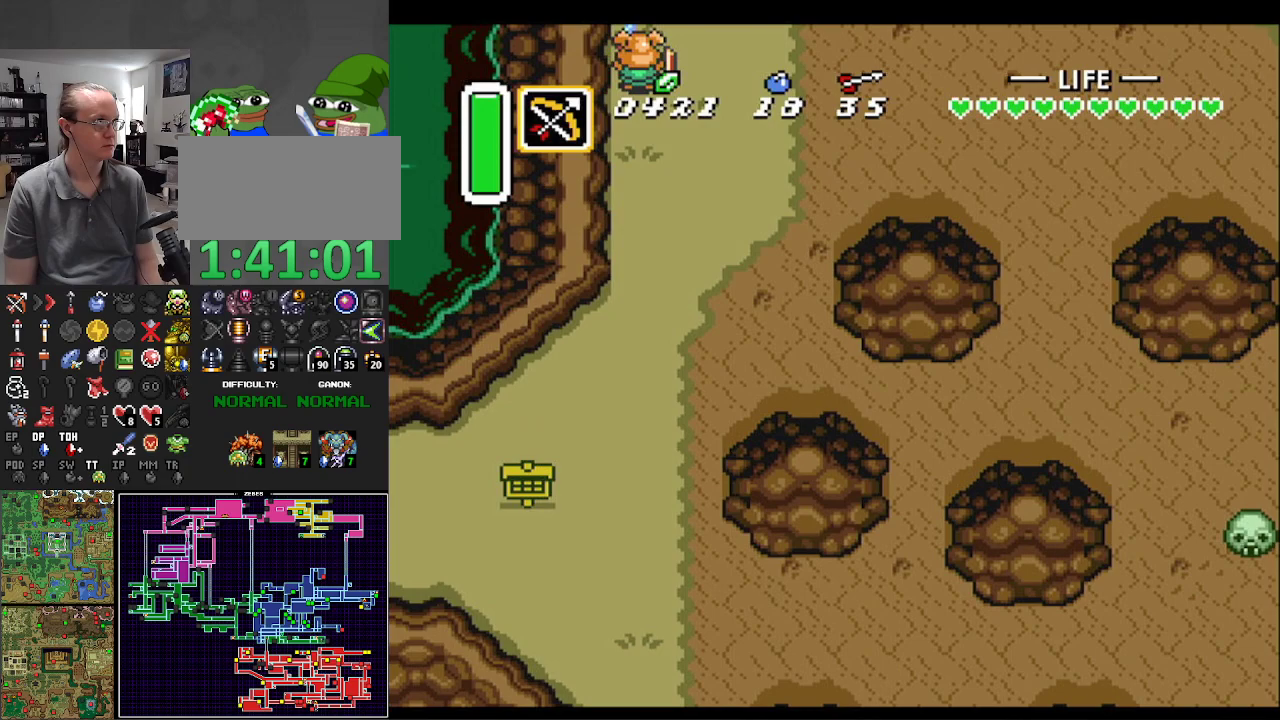
{"buttons": ["DPAD_UP"], "events": [[167, "A", "up"], [200, "DPAD_UP", "down"]]}
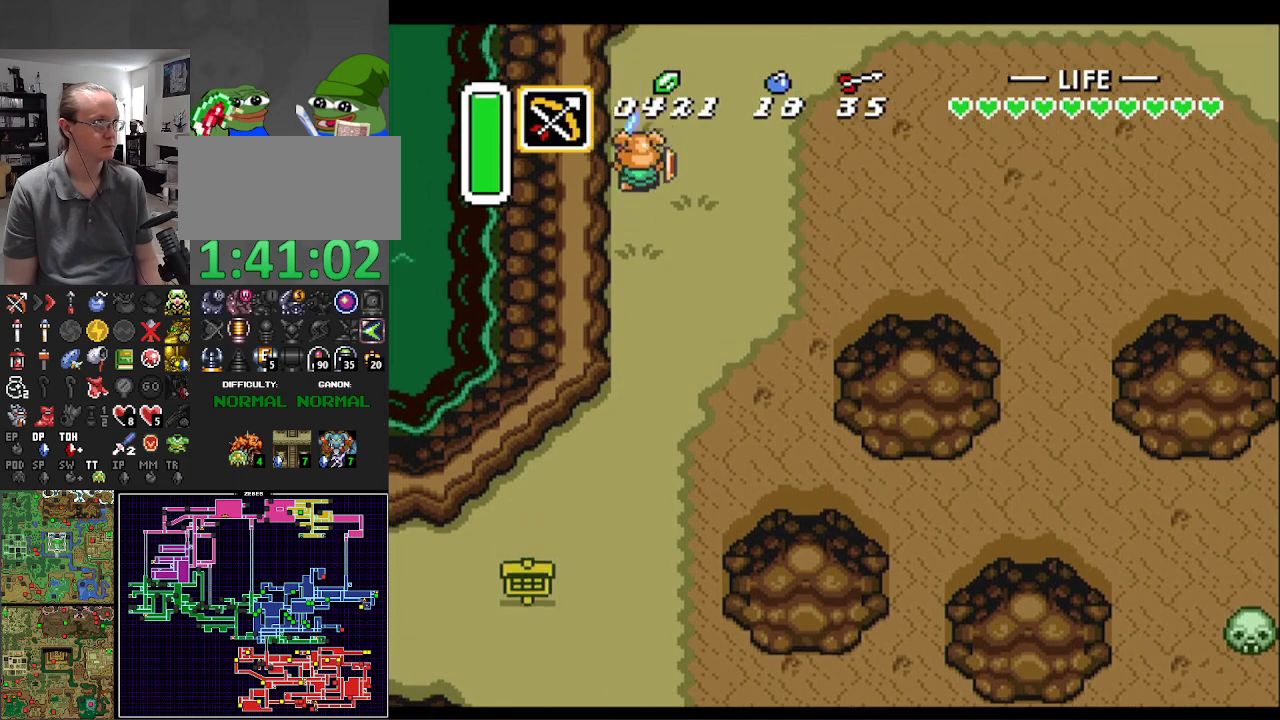
{"buttons": ["DPAD_UP"], "events": [[33, "DPAD_RIGHT", "down"], [83, "DPAD_UP", "up"], [183, "DPAD_UP", "down"], [217, "DPAD_RIGHT", "up"]]}
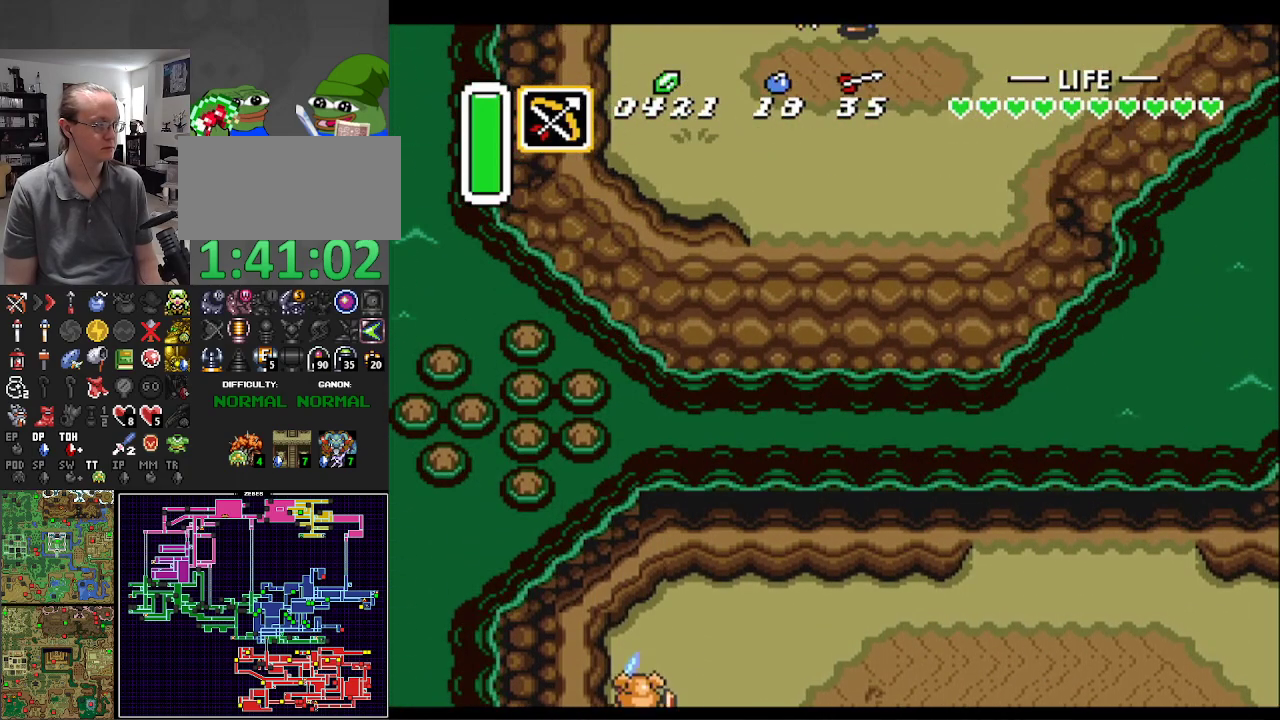
{"buttons": ["A"], "events": [[200, "DPAD_RIGHT", "down"], [283, "DPAD_UP", "up"], [333, "A", "down"], [433, "DPAD_RIGHT", "up"]]}
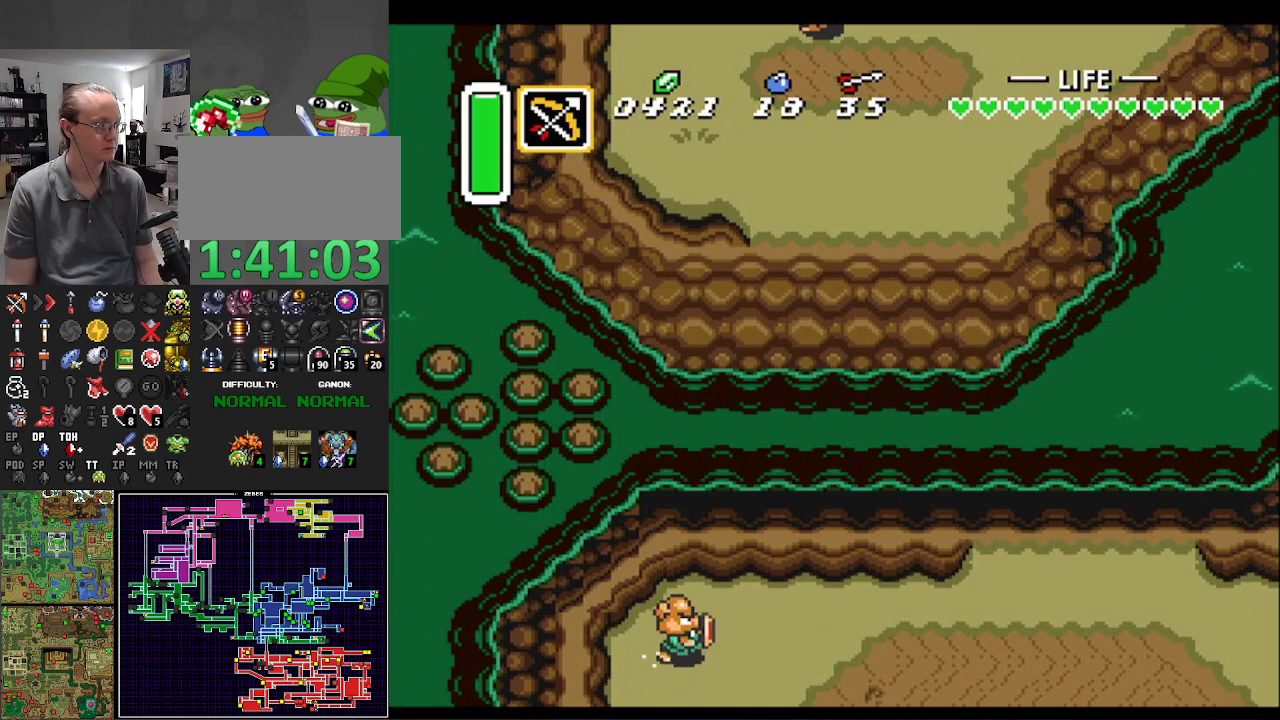
{"buttons": ["A"], "events": []}
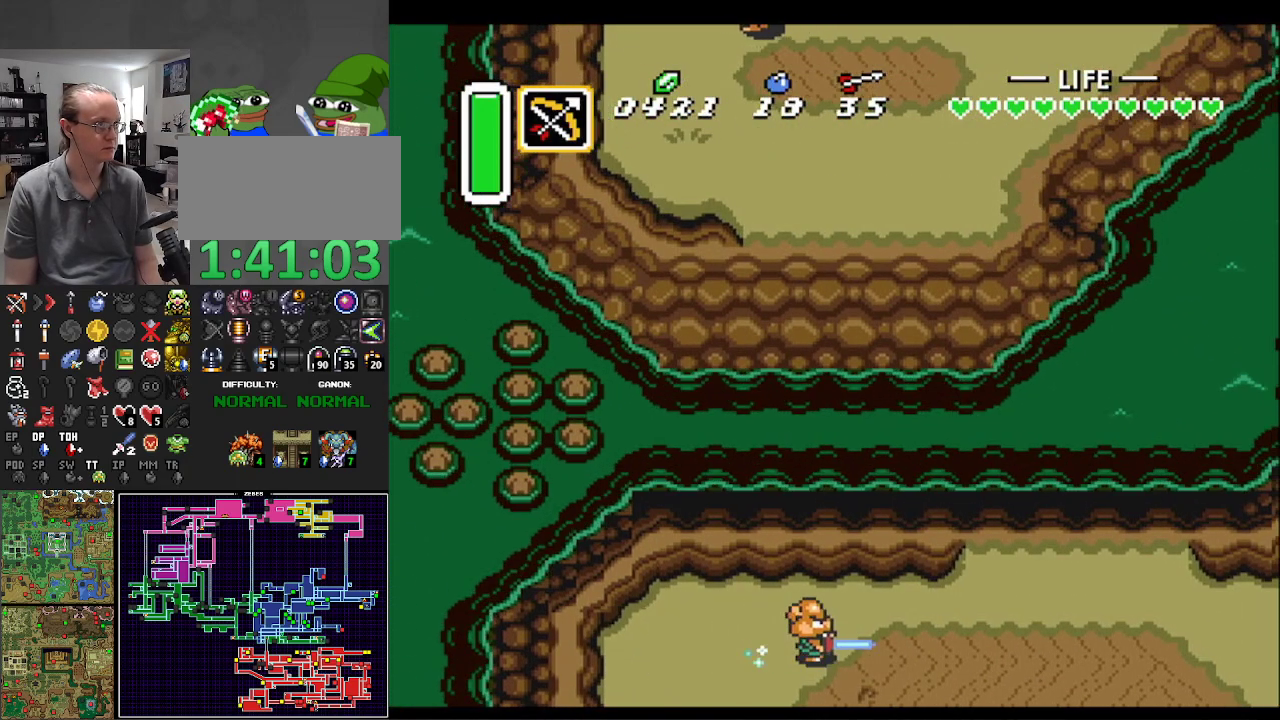
{"buttons": ["A"], "events": []}
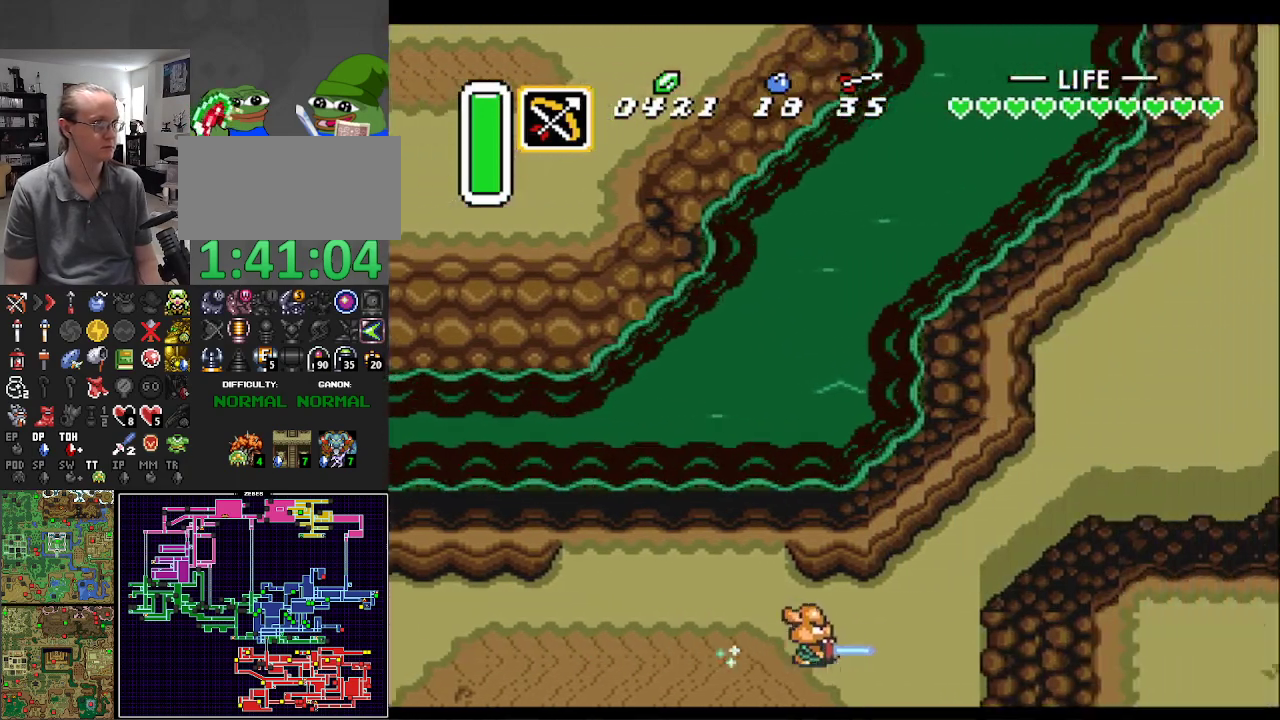
{"buttons": ["A"], "events": [[83, "A", "up"], [133, "DPAD_UP", "down"], [183, "A", "down"], [217, "DPAD_UP", "up"]]}
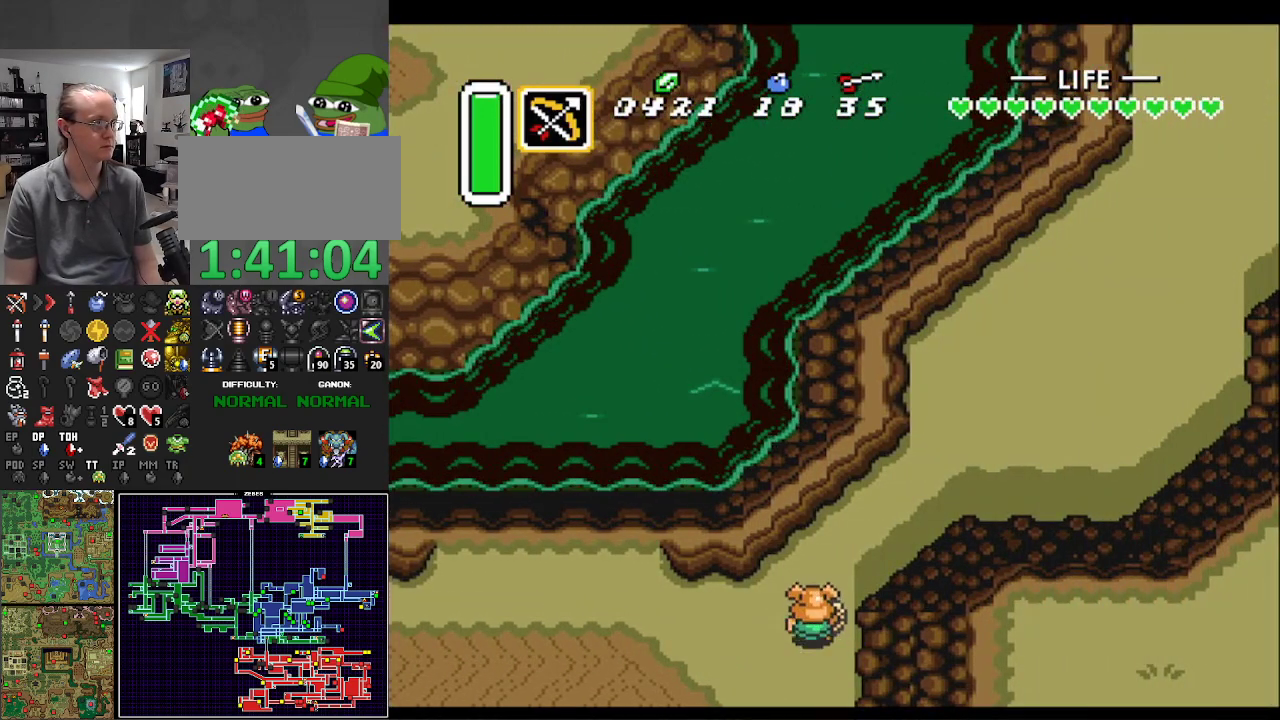
{"buttons": ["A"], "events": []}
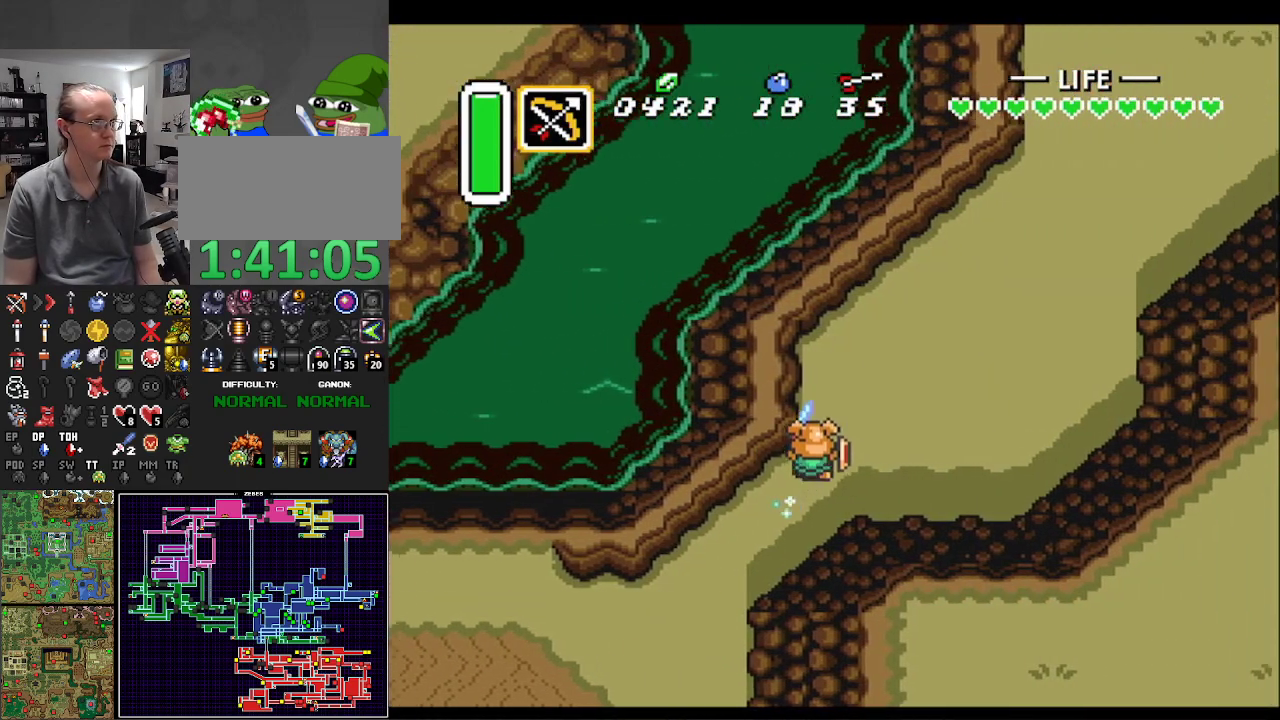
{"buttons": ["A"], "events": []}
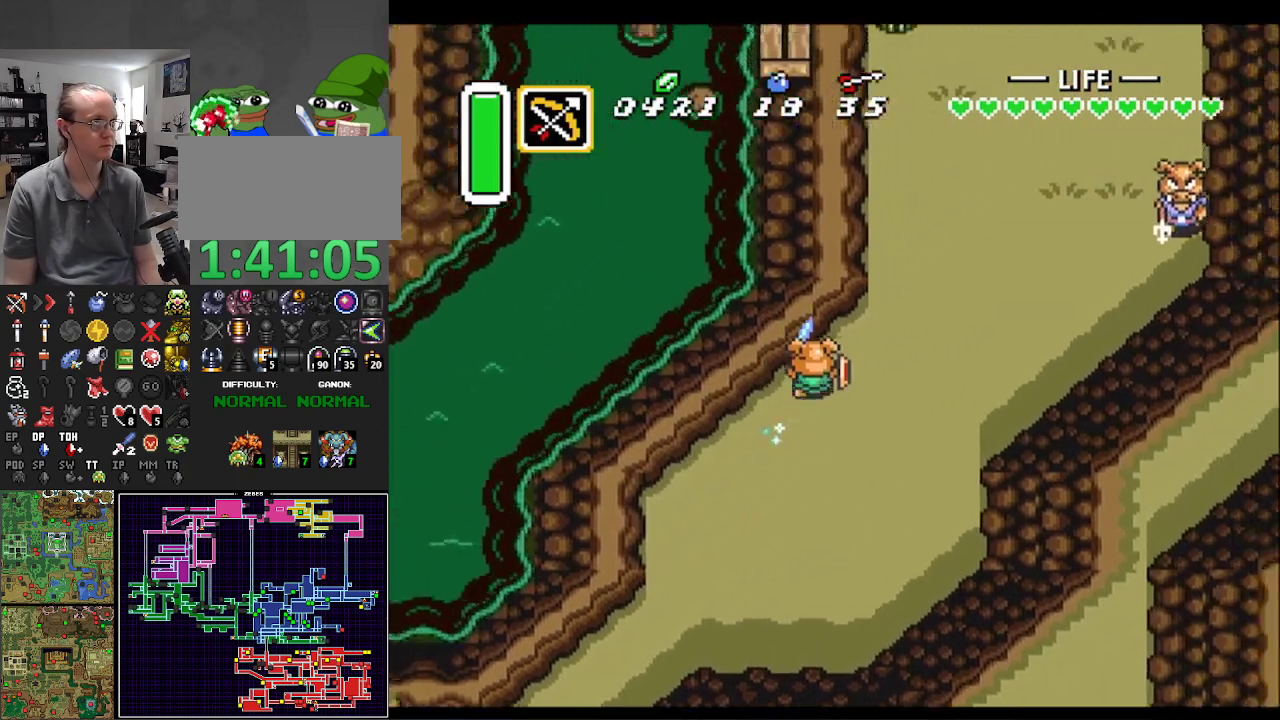
{"buttons": ["DPAD_UP", "DPAD_RIGHT"], "events": [[450, "DPAD_RIGHT", "down"], [500, "A", "up"], [500, "DPAD_UP", "down"]]}
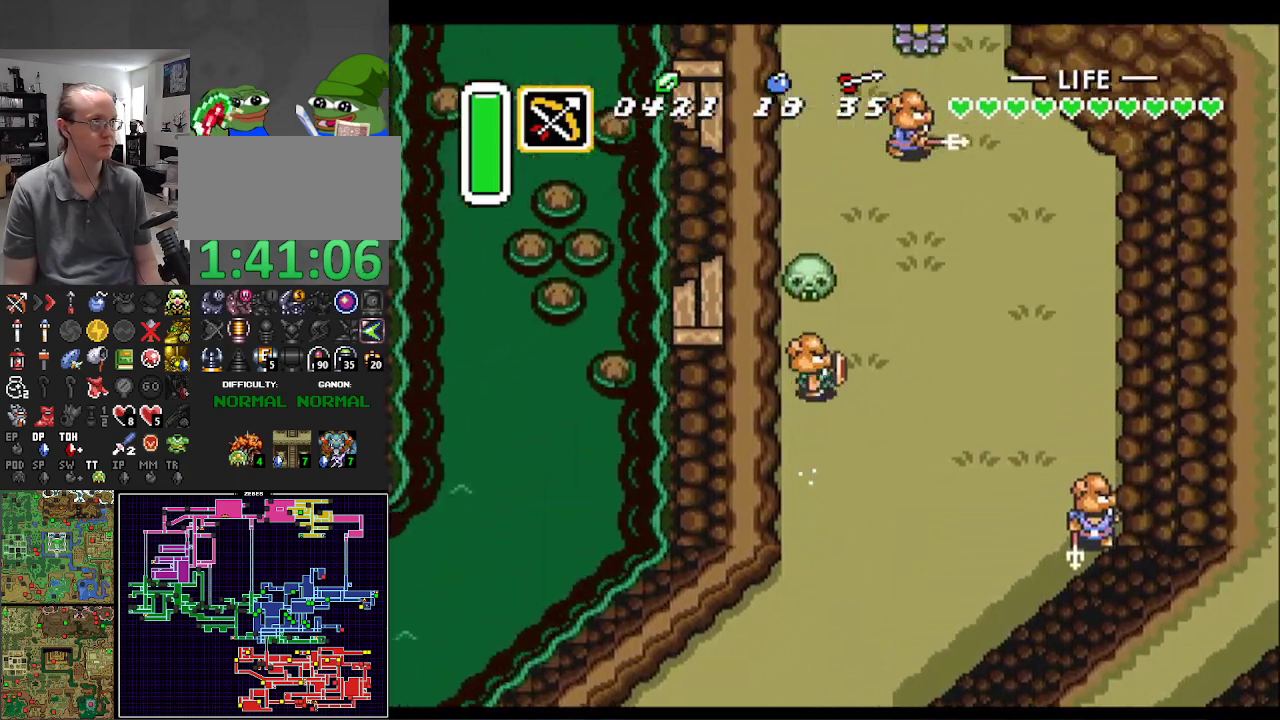
{"buttons": ["DPAD_UP"], "events": [[233, "DPAD_RIGHT", "up"]]}
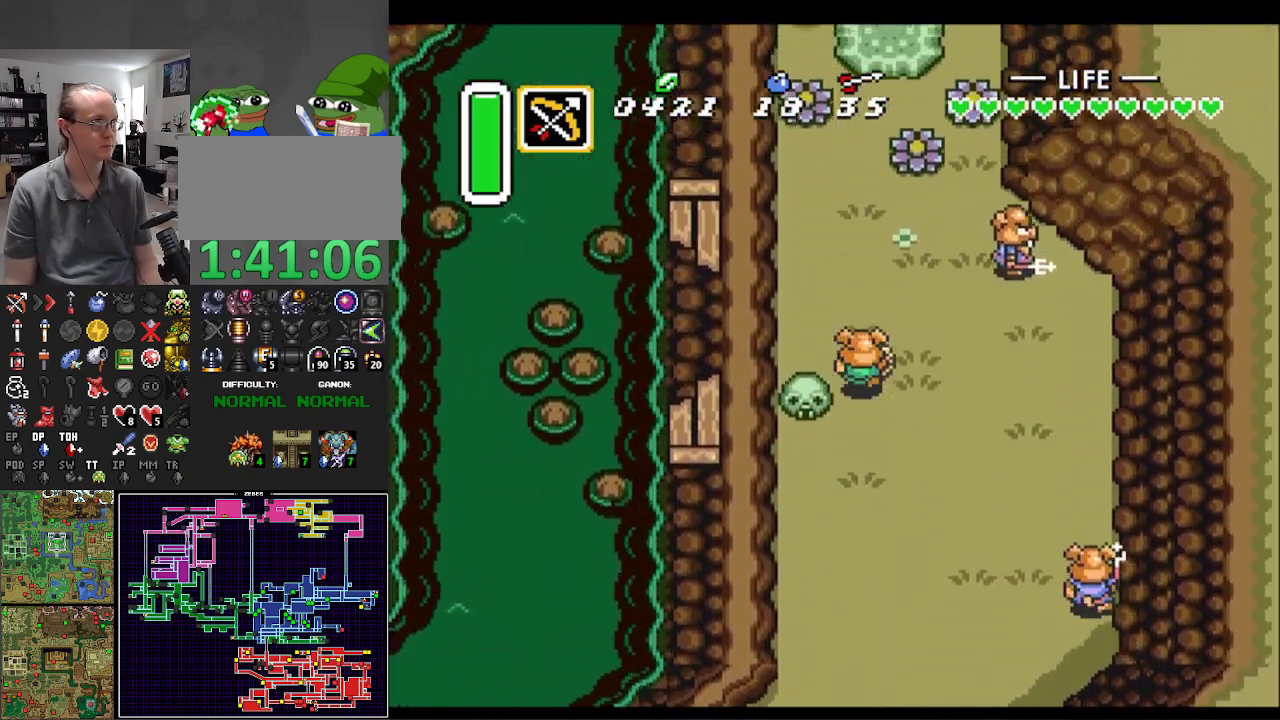
{"buttons": ["DPAD_UP"], "events": []}
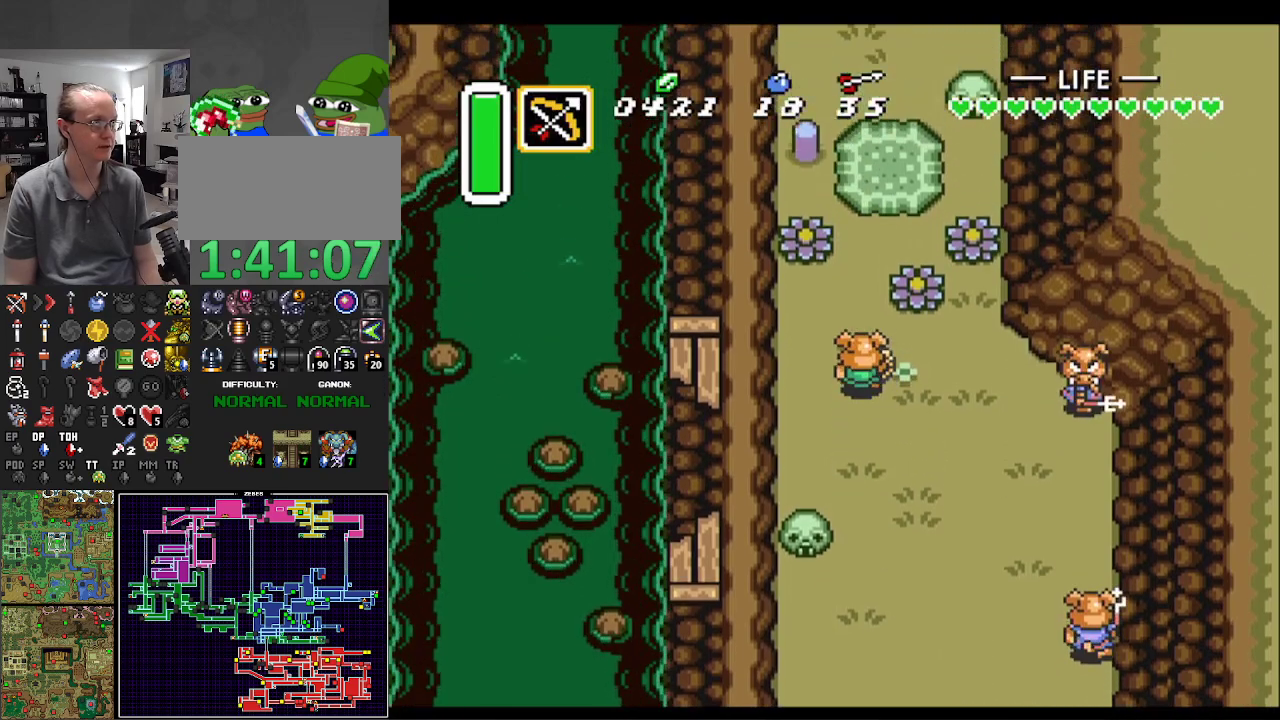
{"buttons": ["DPAD_RIGHT"], "events": [[383, "DPAD_RIGHT", "down"], [450, "DPAD_UP", "up"]]}
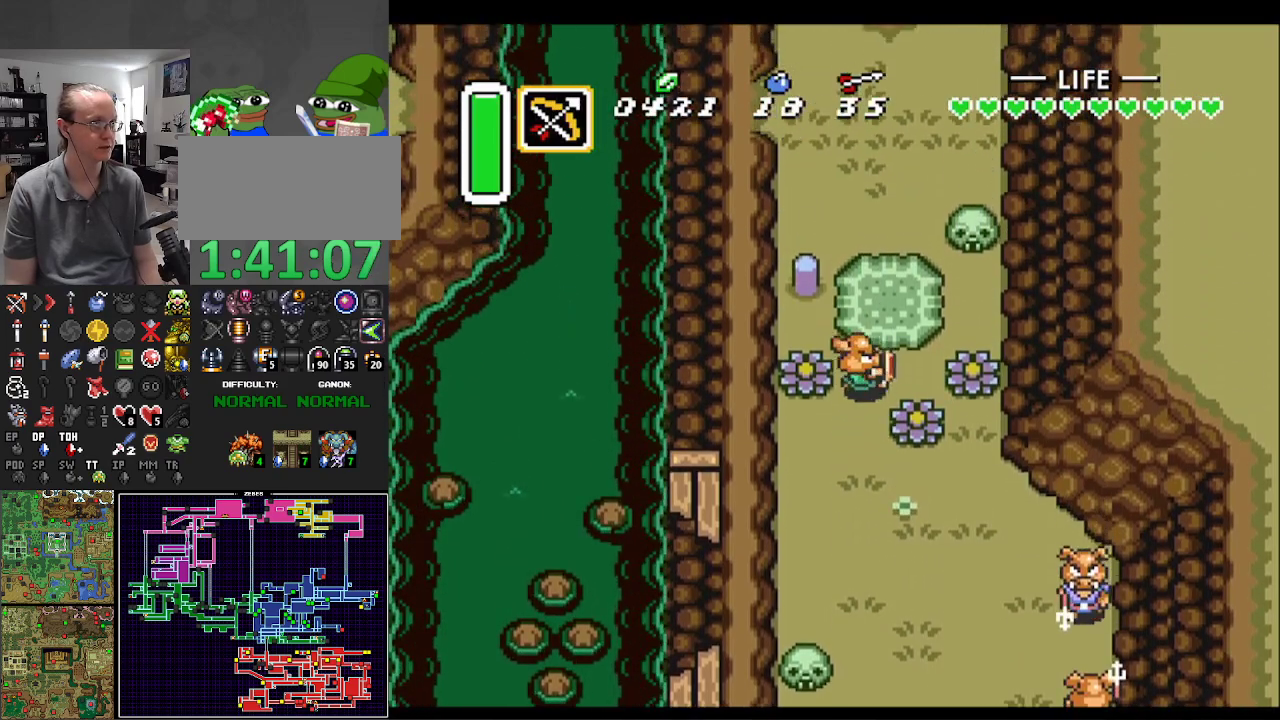
{"buttons": ["DPAD_RIGHT"], "events": [[150, "B", "down"], [350, "B", "up"]]}
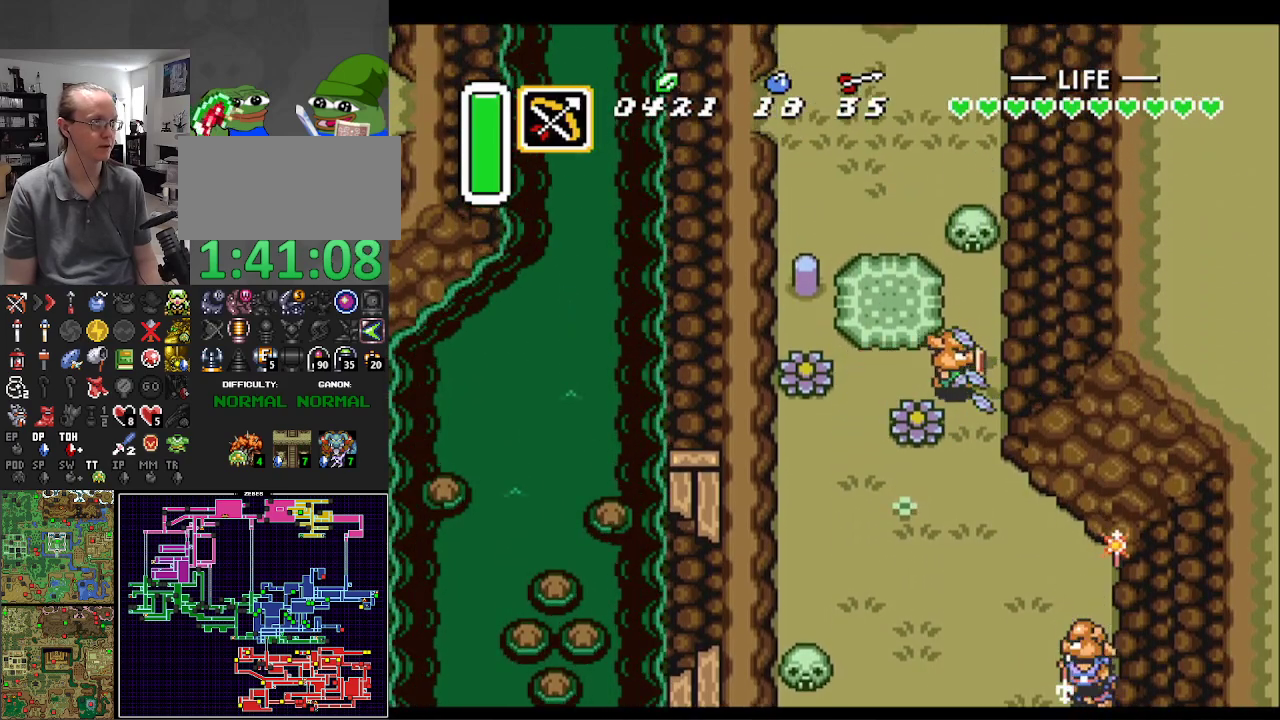
{"buttons": ["A", "DPAD_UP"], "events": [[17, "DPAD_UP", "down"], [83, "DPAD_RIGHT", "up"], [450, "A", "down"]]}
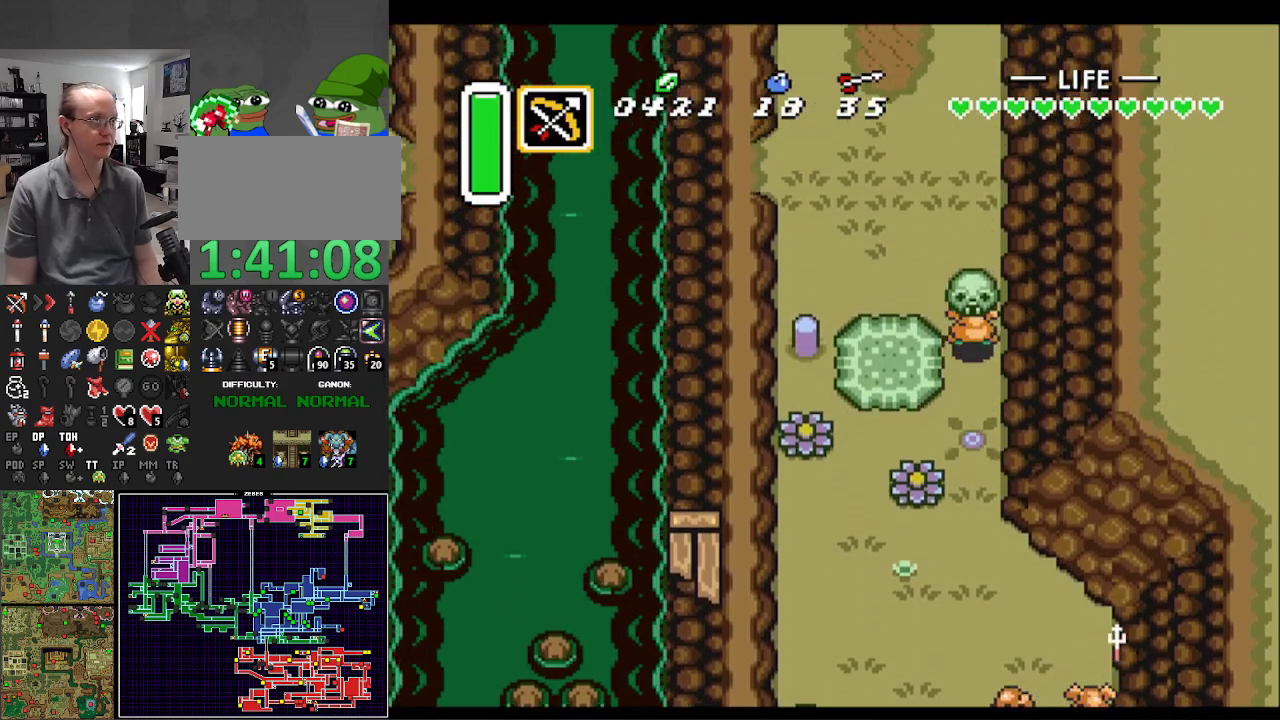
{"buttons": ["A", "DPAD_UP"], "events": [[117, "A", "up"], [367, "A", "down"]]}
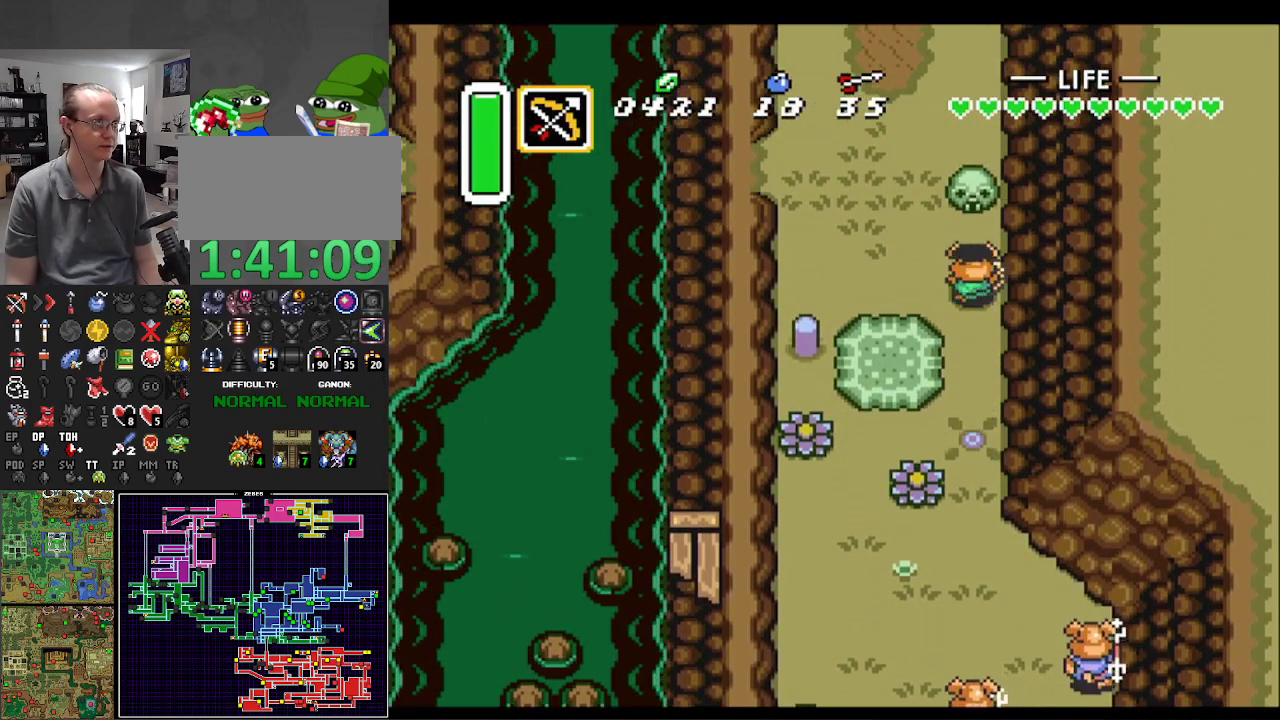
{"buttons": ["DPAD_UP"], "events": [[83, "A", "up"]]}
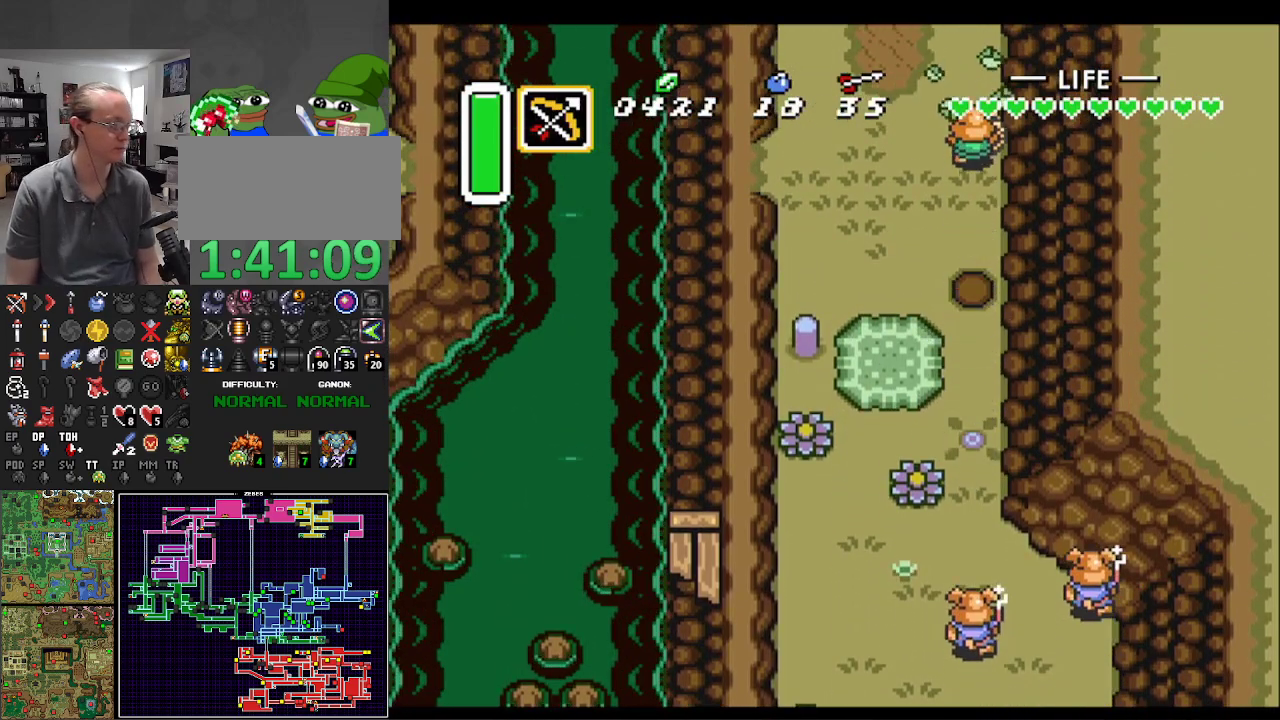
{"buttons": ["DPAD_UP"], "events": []}
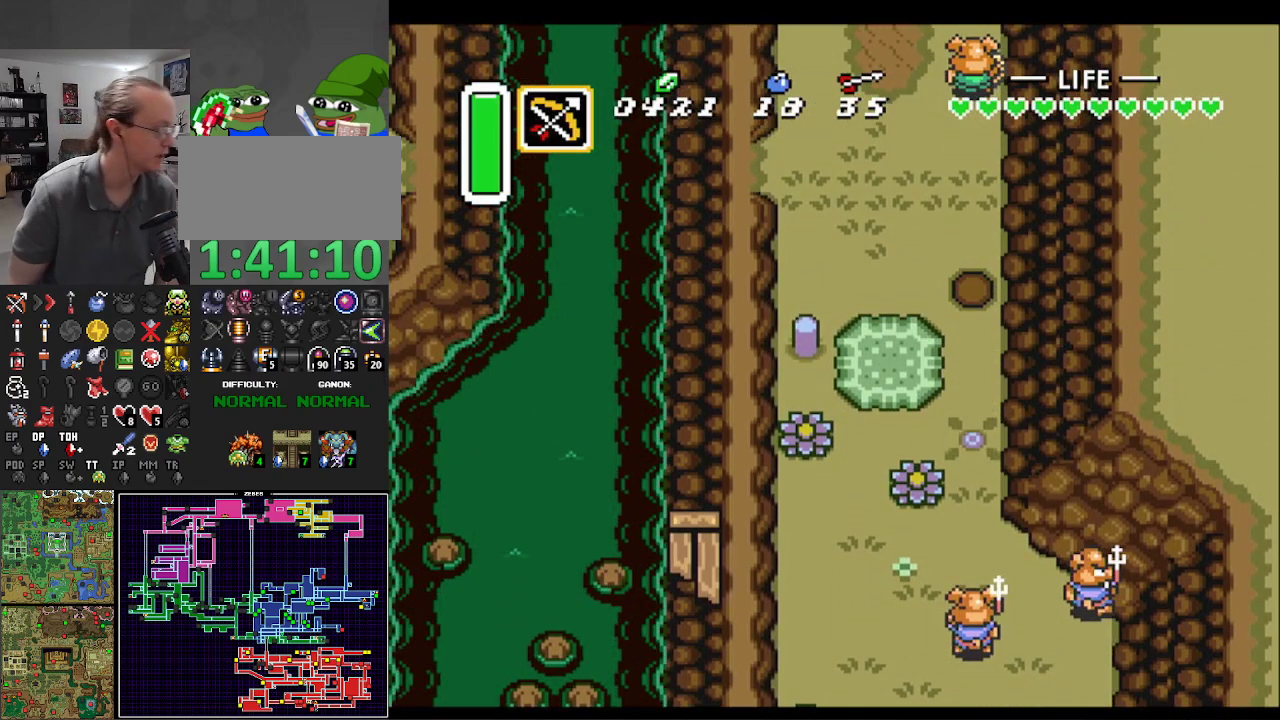
{"buttons": ["DPAD_UP", "DPAD_LEFT"], "events": [[450, "DPAD_LEFT", "down"], [467, "DPAD_UP", "up"], [500, "DPAD_UP", "down"]]}
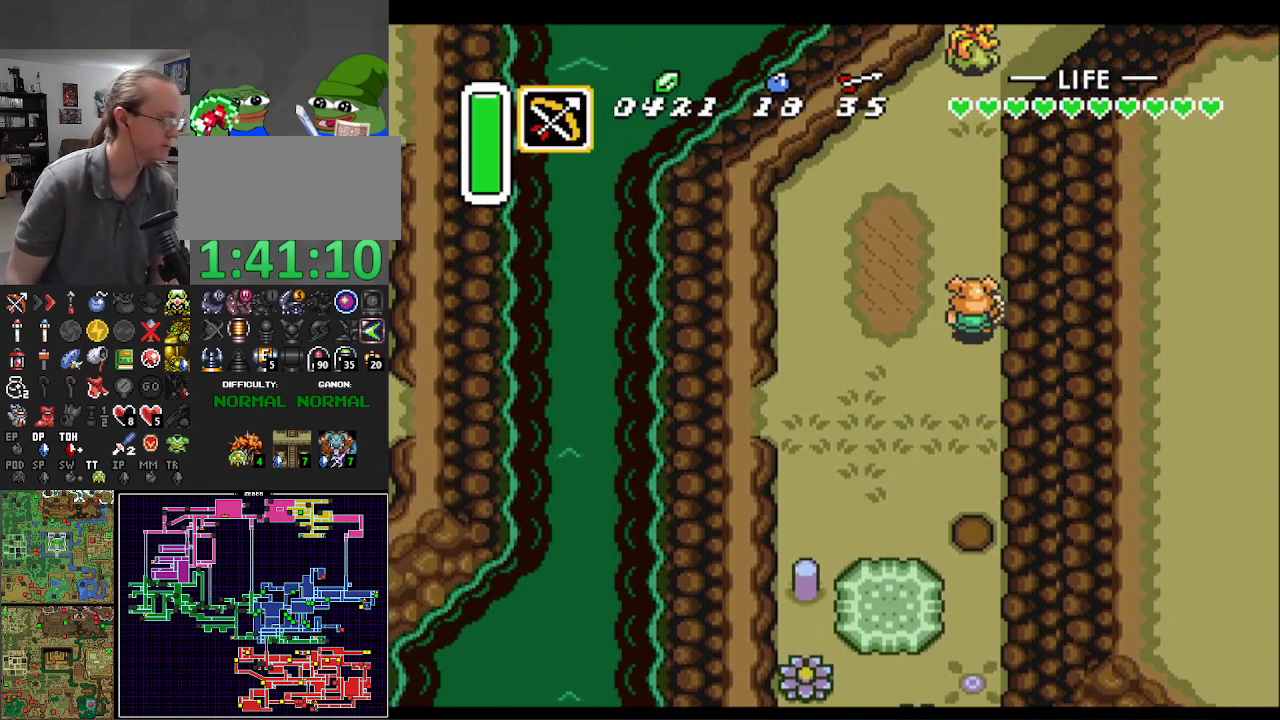
{"buttons": ["DPAD_UP"], "events": [[17, "DPAD_LEFT", "up"]]}
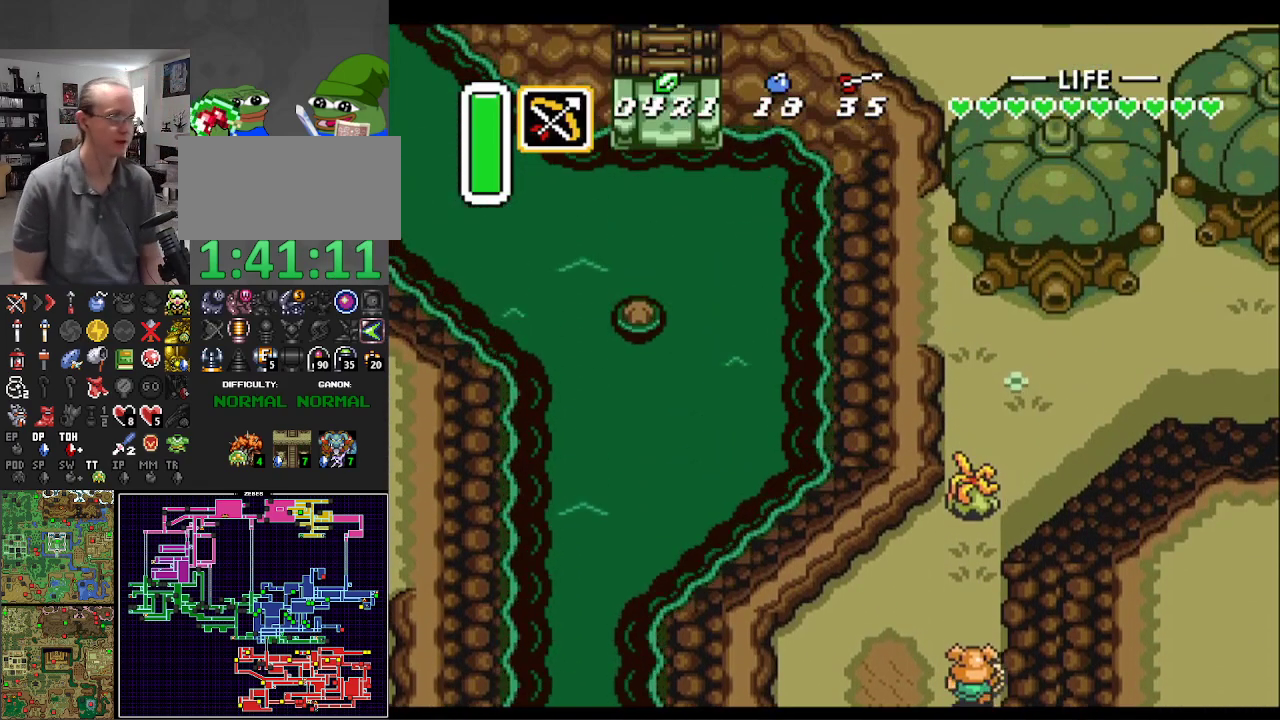
{"buttons": ["B", "DPAD_UP"], "events": [[350, "B", "down"]]}
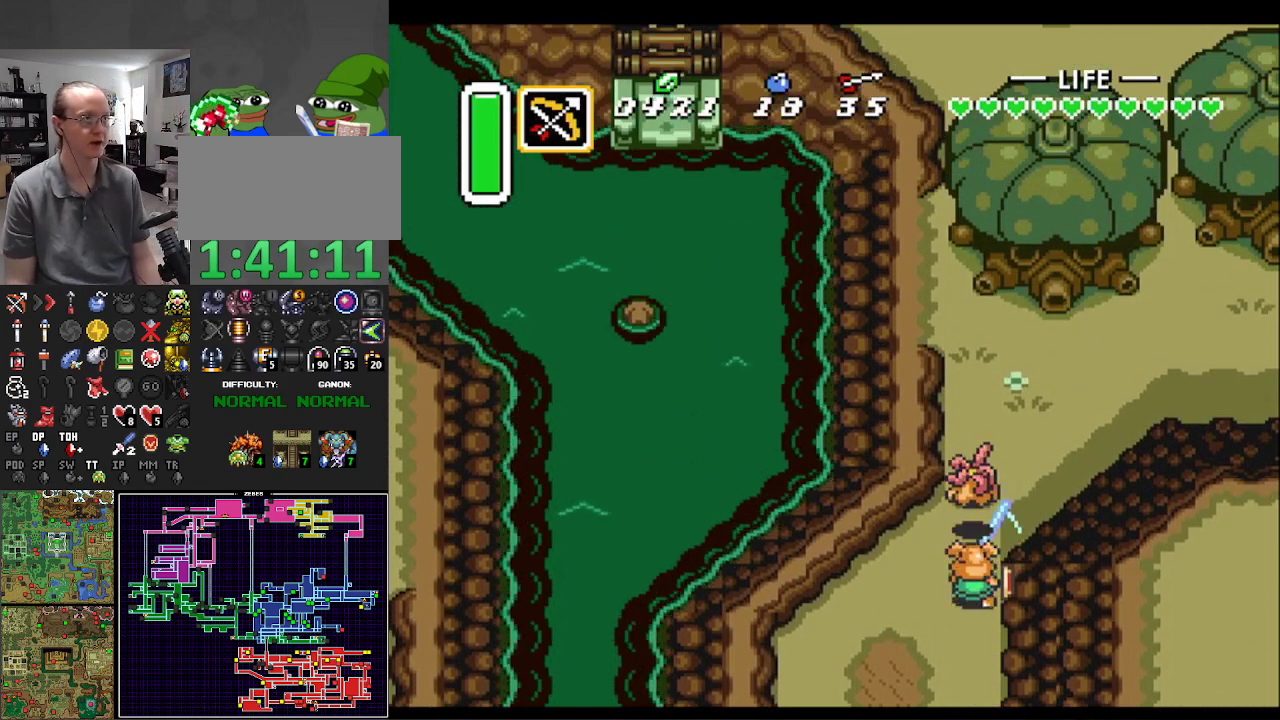
{"buttons": ["B", "DPAD_UP"], "events": [[83, "B", "up"], [483, "B", "down"]]}